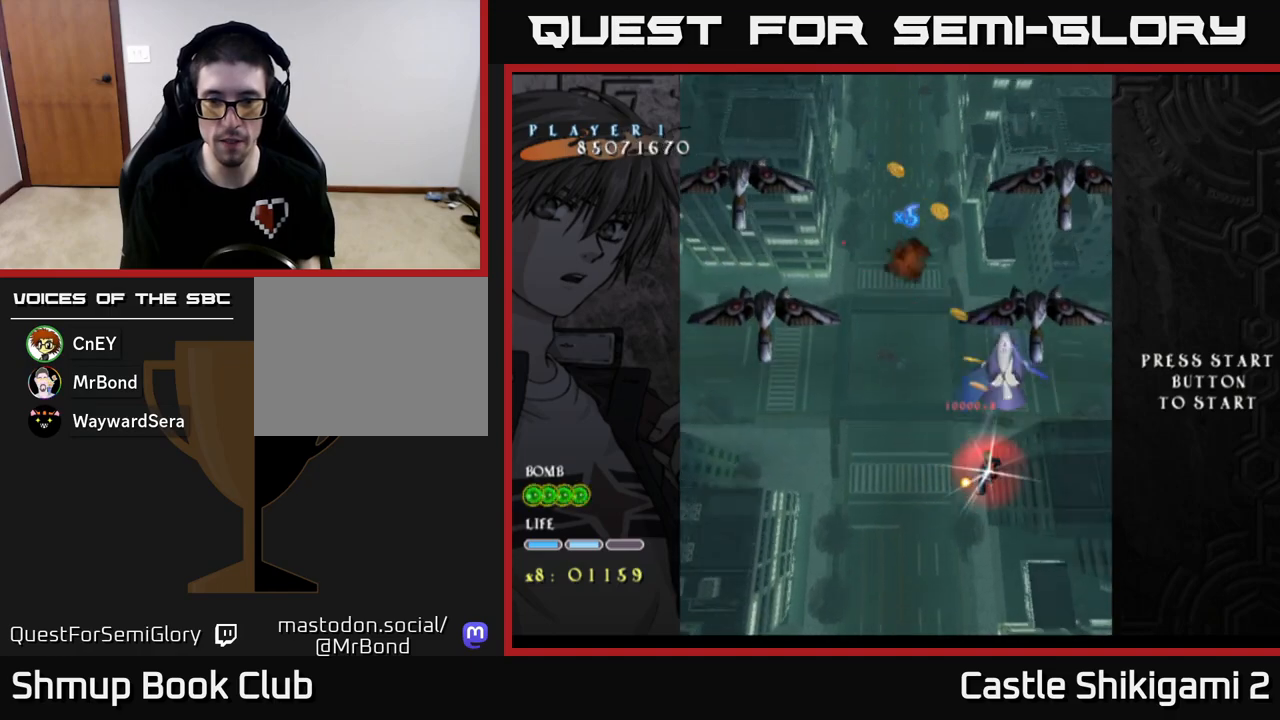
Gameplay with a controller (Xbox layout); each line is a JSON object with the inputs held at the frame after it. "events" lists button and stick changes between this image and that frame as [ms after this image, input, new state], when the widget could be followed in between. Not read: right_stick.
{"buttons": ["X", "DPAD_DOWN"], "left_stick": "center", "events": [[100, "DPAD_RIGHT", "down"], [233, "DPAD_RIGHT", "up"], [350, "DPAD_RIGHT", "down"], [483, "DPAD_RIGHT", "up"]]}
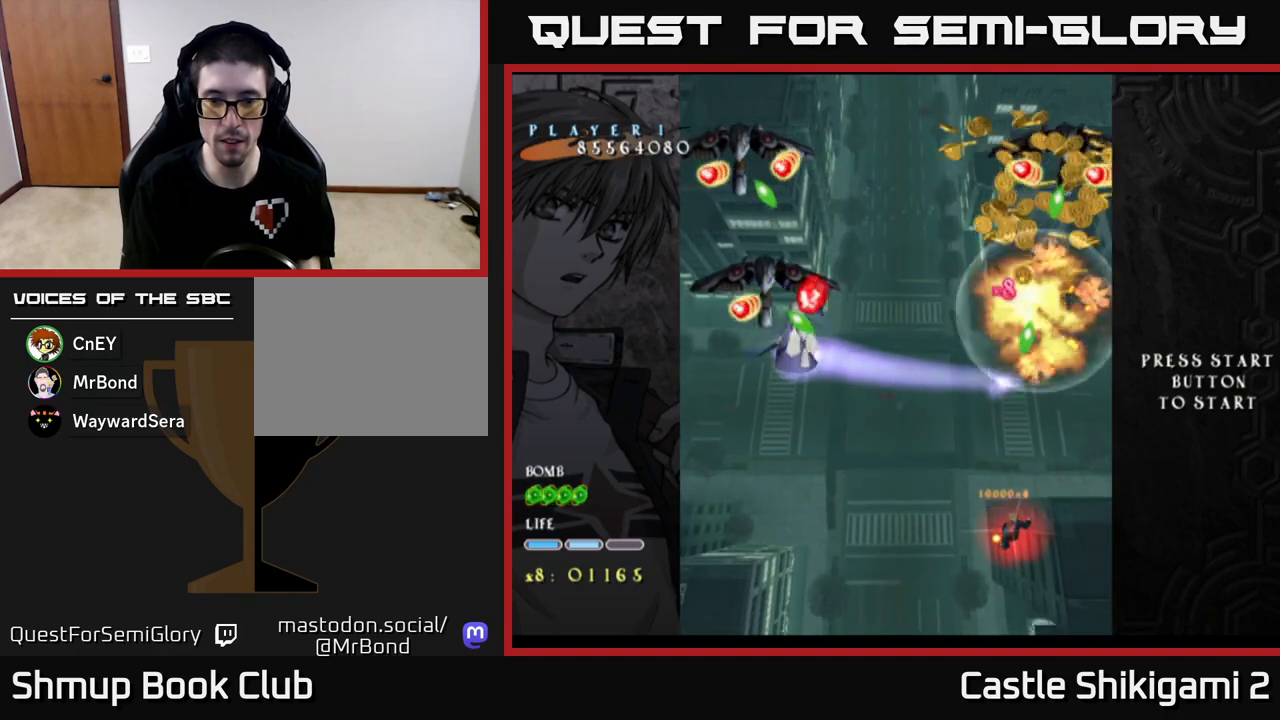
{"buttons": ["X", "DPAD_DOWN", "DPAD_RIGHT"], "left_stick": "center", "events": [[50, "DPAD_RIGHT", "down"], [317, "DPAD_RIGHT", "up"], [450, "DPAD_RIGHT", "down"]]}
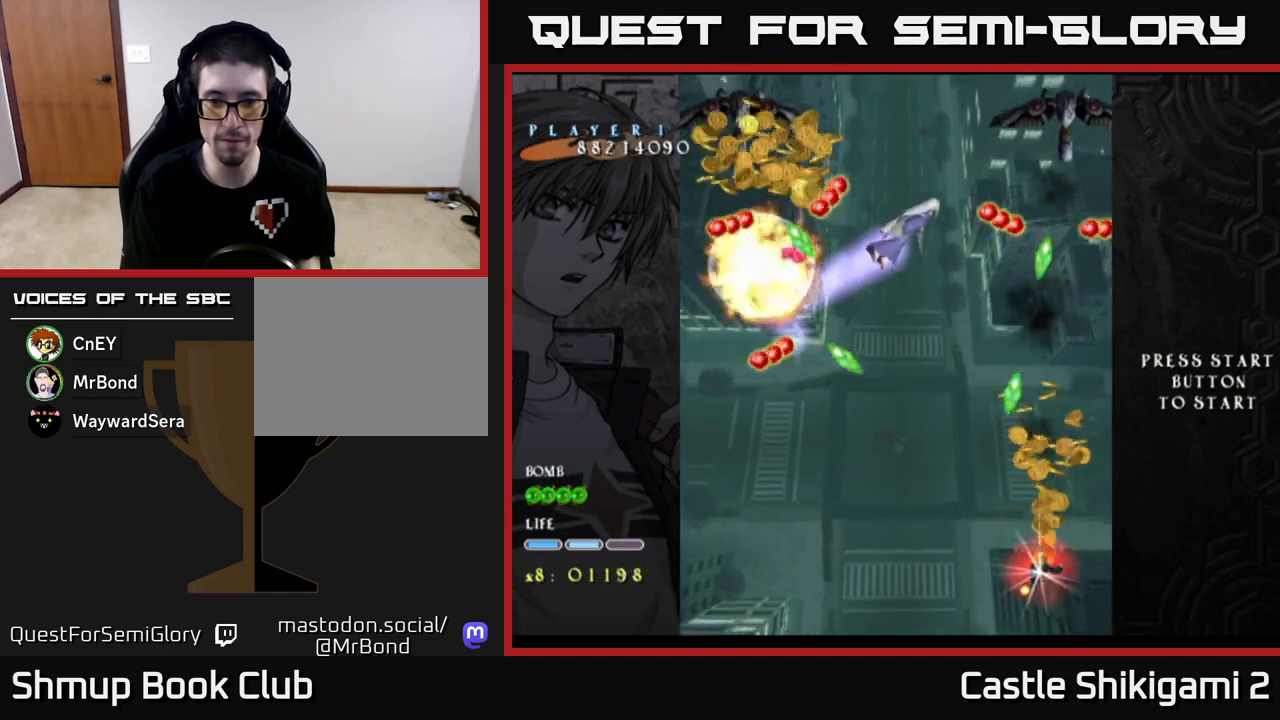
{"buttons": ["X", "DPAD_UP"], "left_stick": "center", "events": [[33, "DPAD_DOWN", "up"], [33, "DPAD_RIGHT", "up"], [67, "DPAD_LEFT", "down"], [67, "DPAD_UP", "down"], [333, "DPAD_LEFT", "up"]]}
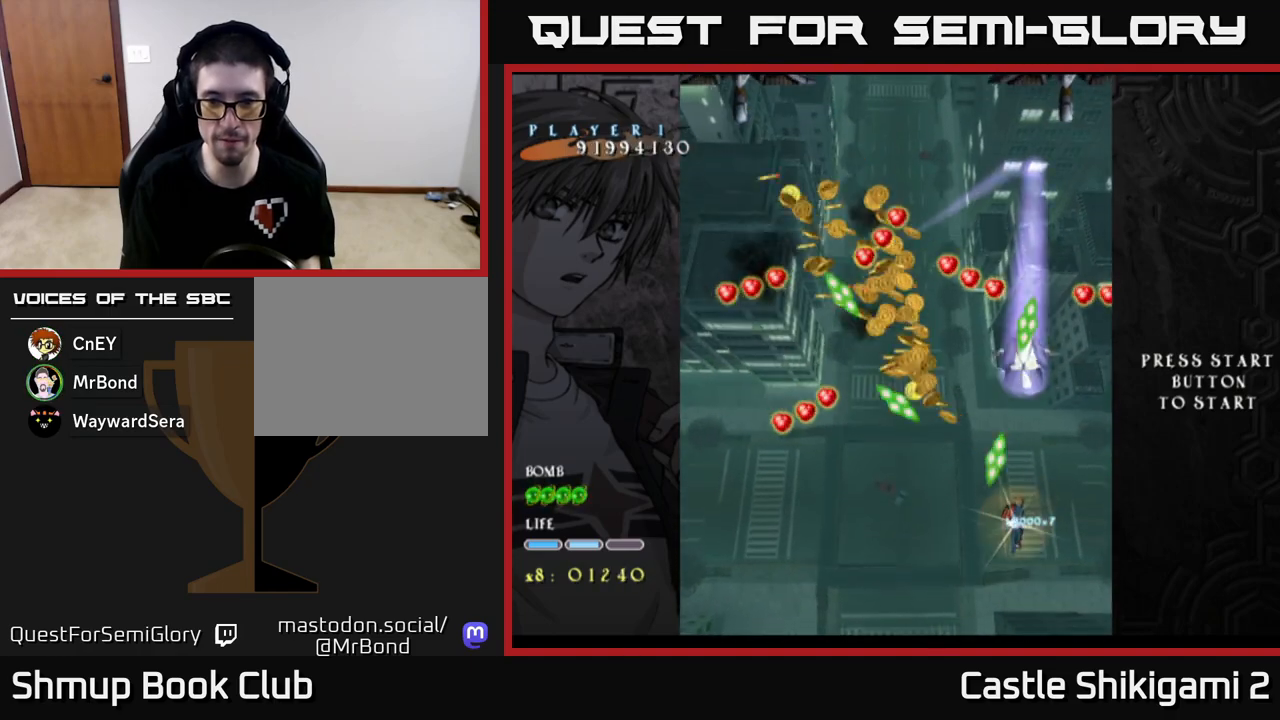
{"buttons": ["X"], "left_stick": "center", "events": [[200, "DPAD_UP", "up"]]}
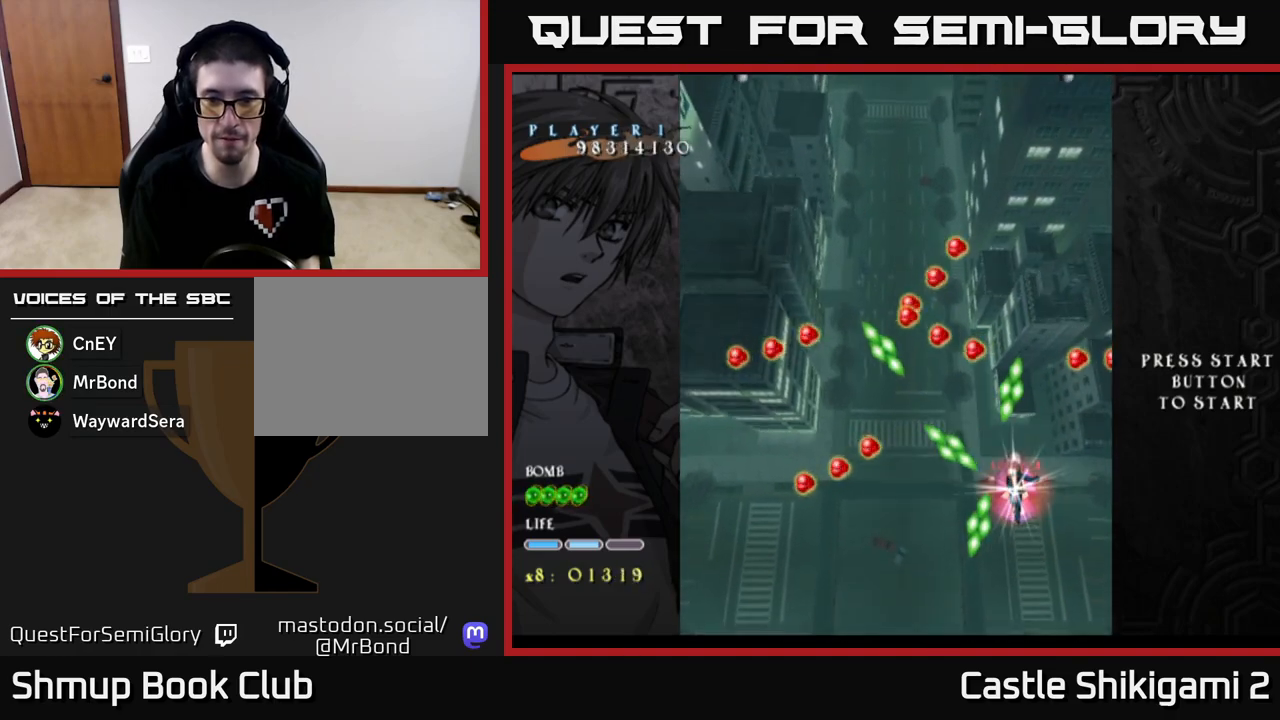
{"buttons": ["X"], "left_stick": "center", "events": [[33, "DPAD_RIGHT", "down"], [117, "DPAD_RIGHT", "up"], [150, "DPAD_UP", "down"], [200, "DPAD_UP", "up"]]}
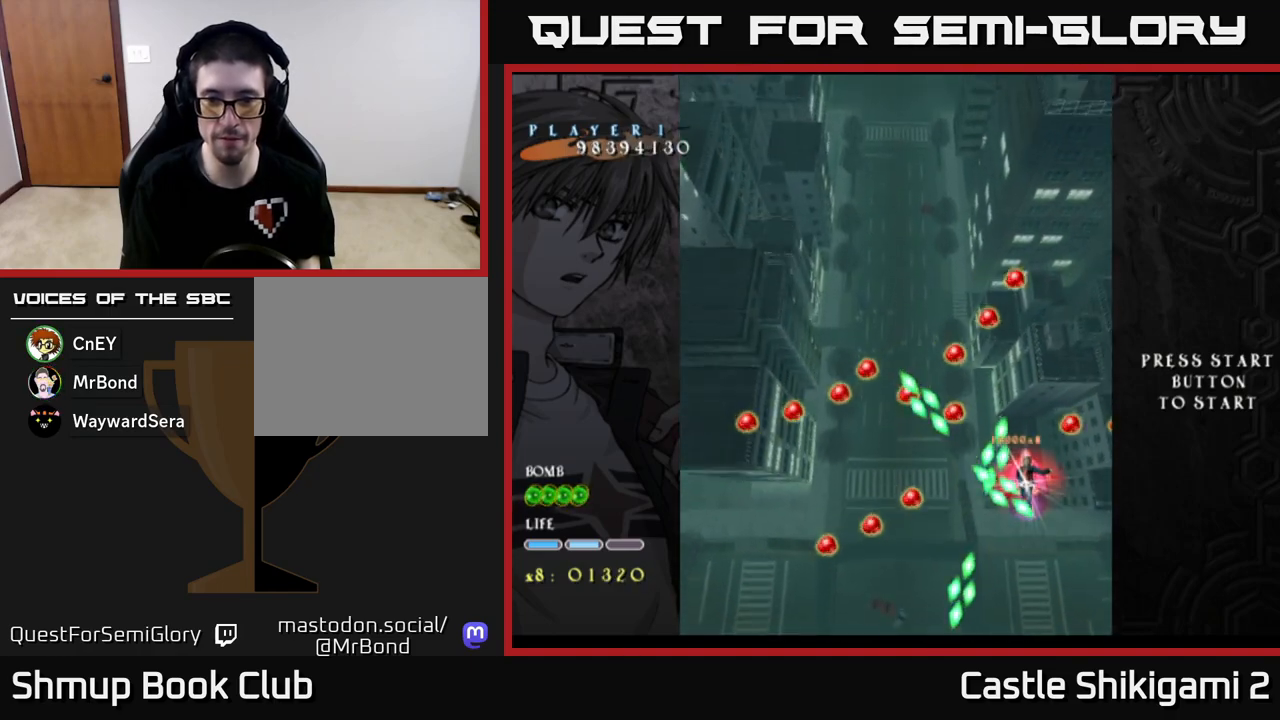
{"buttons": ["X"], "left_stick": "center", "events": [[167, "DPAD_UP", "down"], [217, "DPAD_UP", "up"]]}
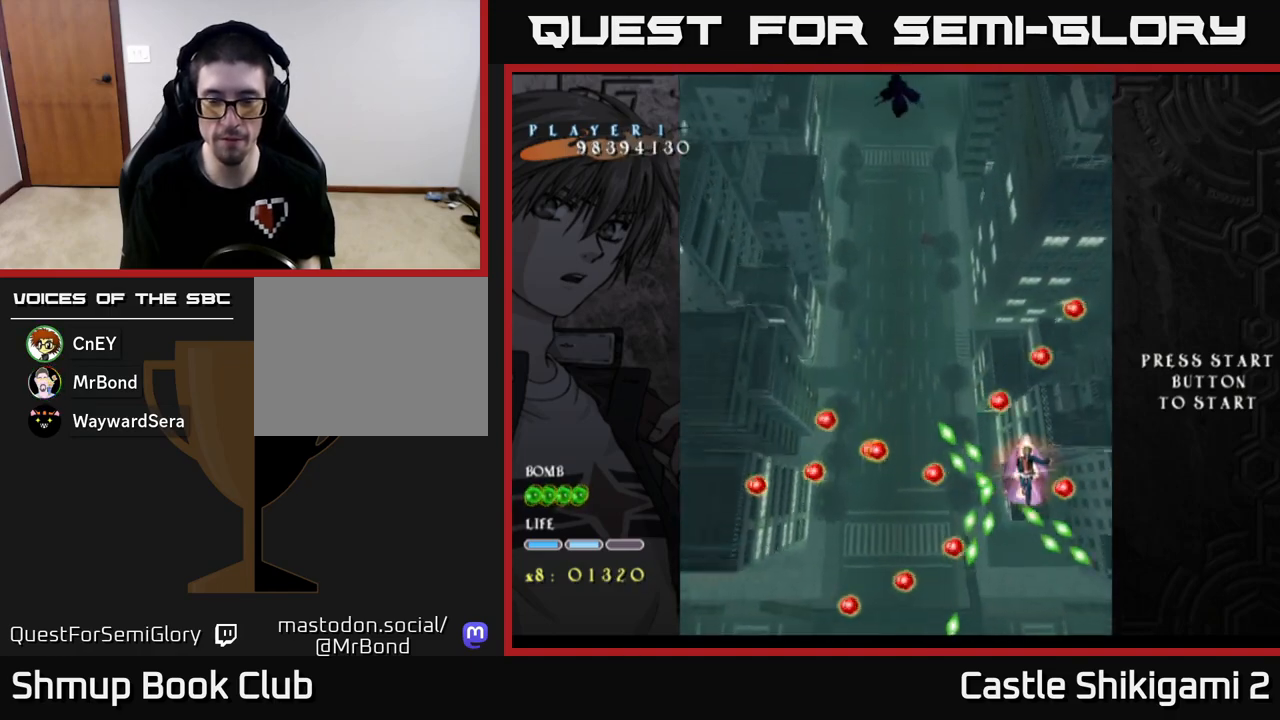
{"buttons": ["X"], "left_stick": "center", "events": [[150, "DPAD_LEFT", "down"], [200, "DPAD_UP", "down"], [300, "DPAD_LEFT", "up"], [383, "DPAD_RIGHT", "down"], [400, "DPAD_UP", "up"], [450, "DPAD_RIGHT", "up"]]}
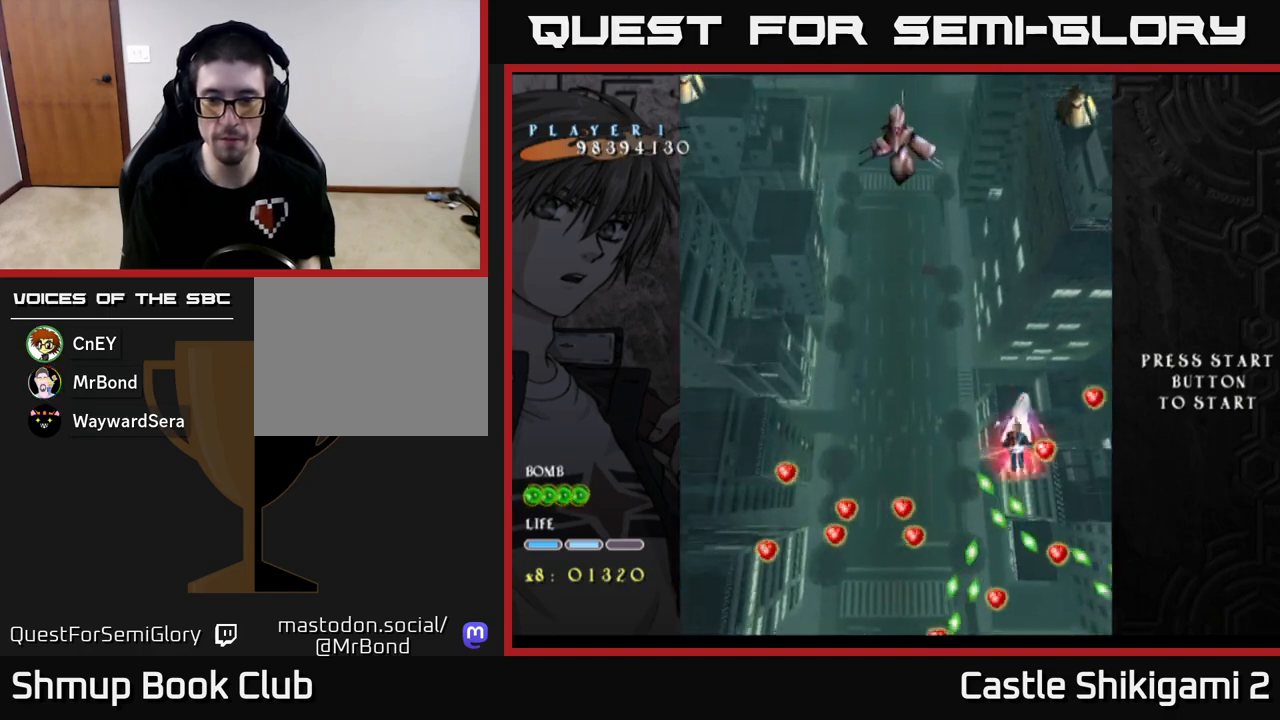
{"buttons": ["X", "DPAD_DOWN", "DPAD_RIGHT"], "left_stick": "center", "events": [[67, "DPAD_RIGHT", "down"], [83, "DPAD_DOWN", "down"]]}
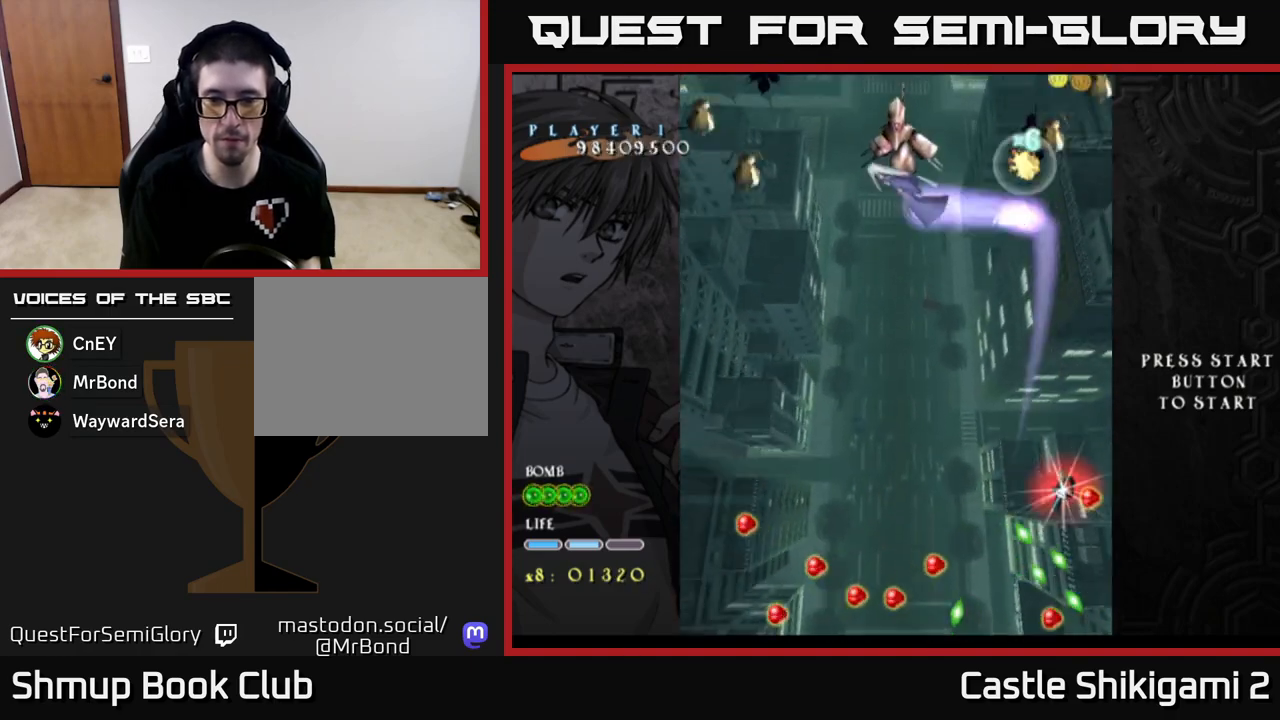
{"buttons": ["X", "DPAD_DOWN", "DPAD_RIGHT"], "left_stick": "center", "events": [[133, "DPAD_RIGHT", "up"], [300, "DPAD_RIGHT", "down"]]}
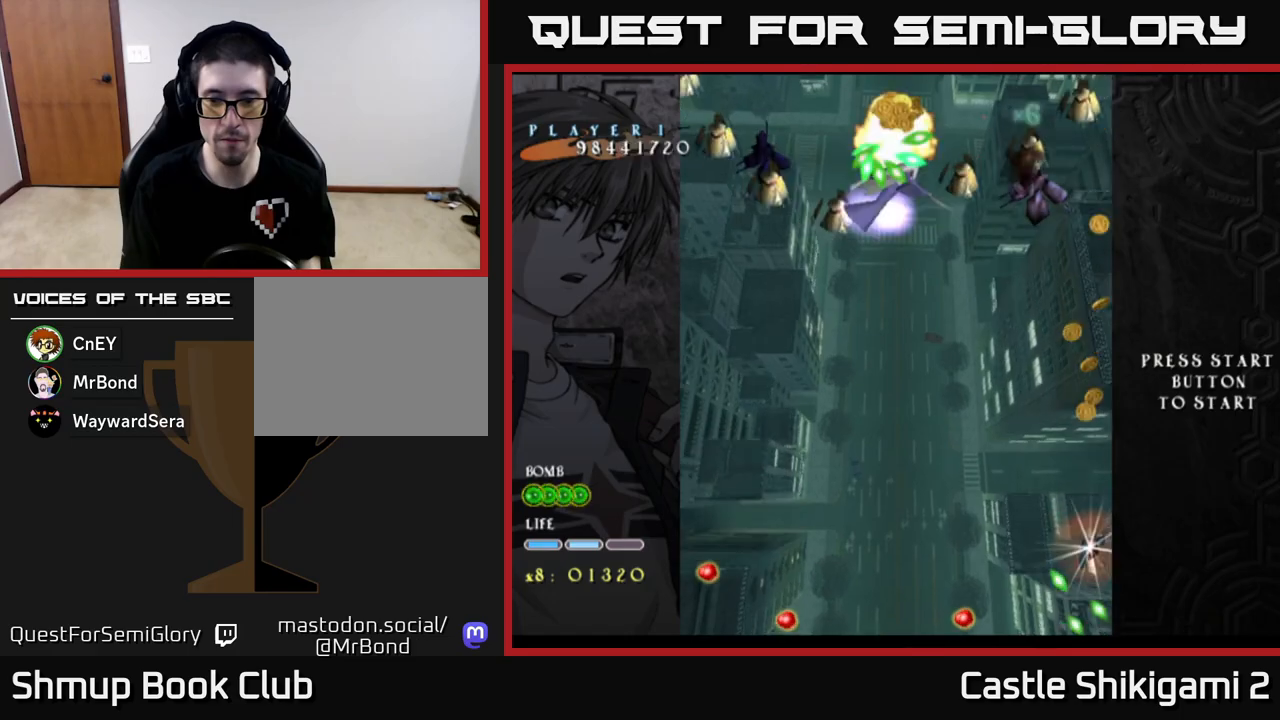
{"buttons": ["X", "DPAD_UP", "DPAD_LEFT"], "left_stick": "center", "events": [[33, "DPAD_RIGHT", "up"], [100, "DPAD_LEFT", "down"], [200, "DPAD_LEFT", "up"], [400, "DPAD_DOWN", "up"], [417, "DPAD_LEFT", "down"], [467, "DPAD_UP", "down"]]}
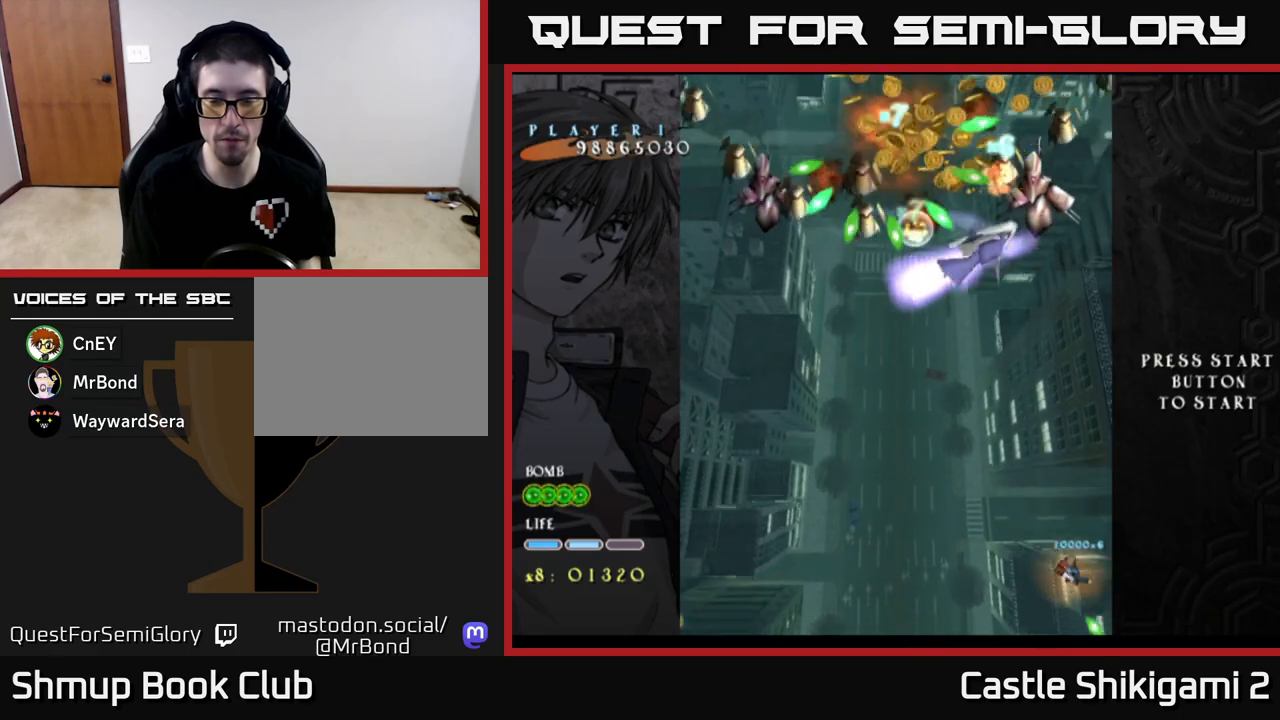
{"buttons": ["X", "DPAD_UP", "DPAD_LEFT"], "left_stick": "center", "events": []}
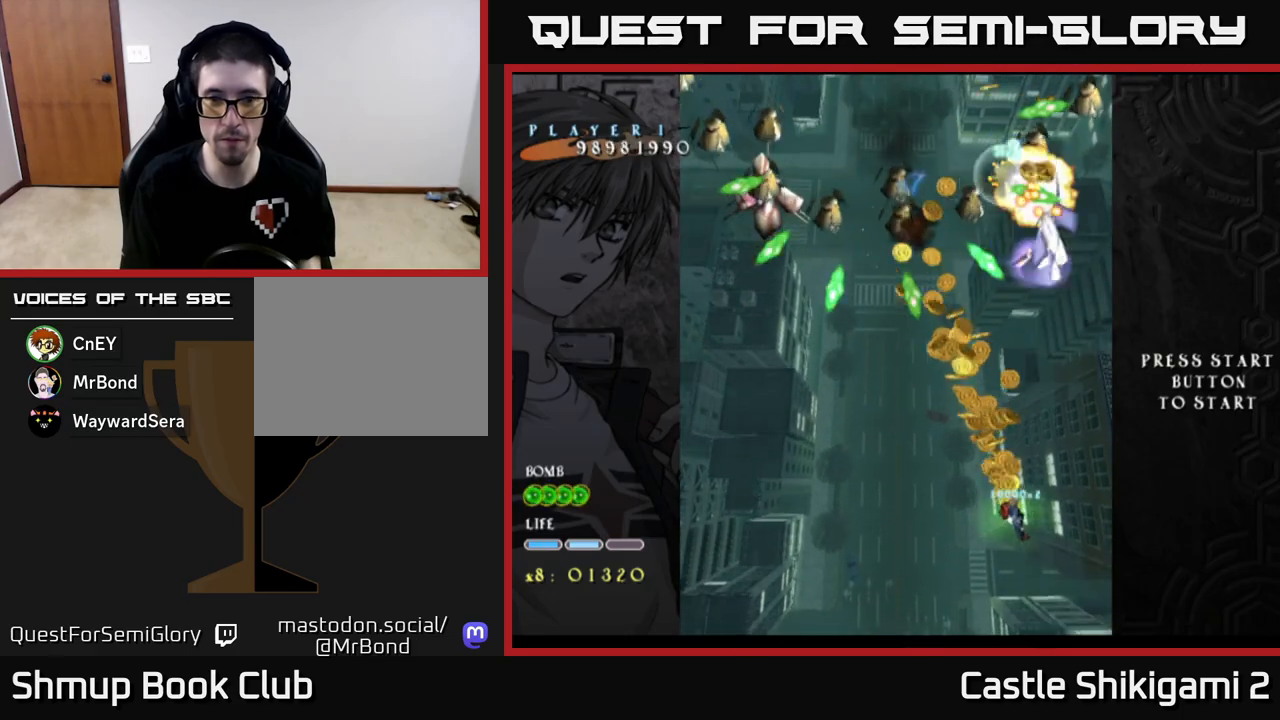
{"buttons": ["X", "DPAD_UP"], "left_stick": "center", "events": [[183, "DPAD_LEFT", "up"], [333, "DPAD_LEFT", "down"], [483, "DPAD_LEFT", "up"]]}
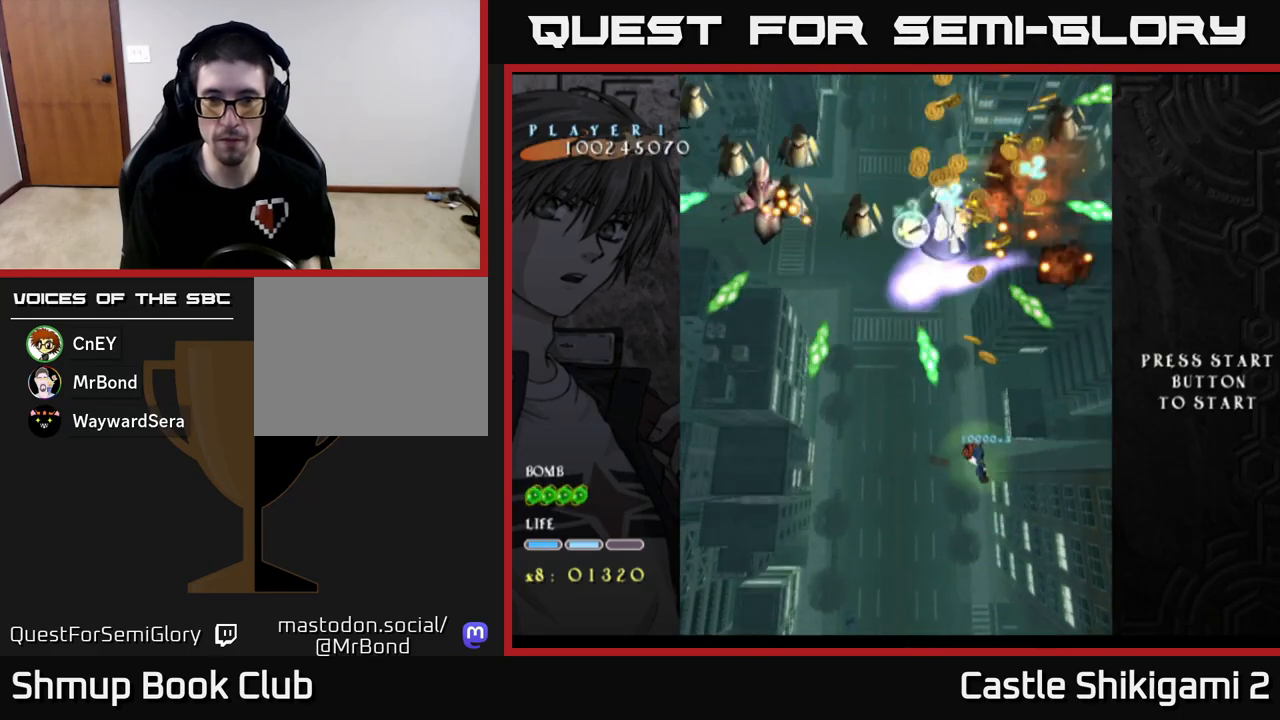
{"buttons": ["X"], "left_stick": "center", "events": [[133, "DPAD_UP", "up"]]}
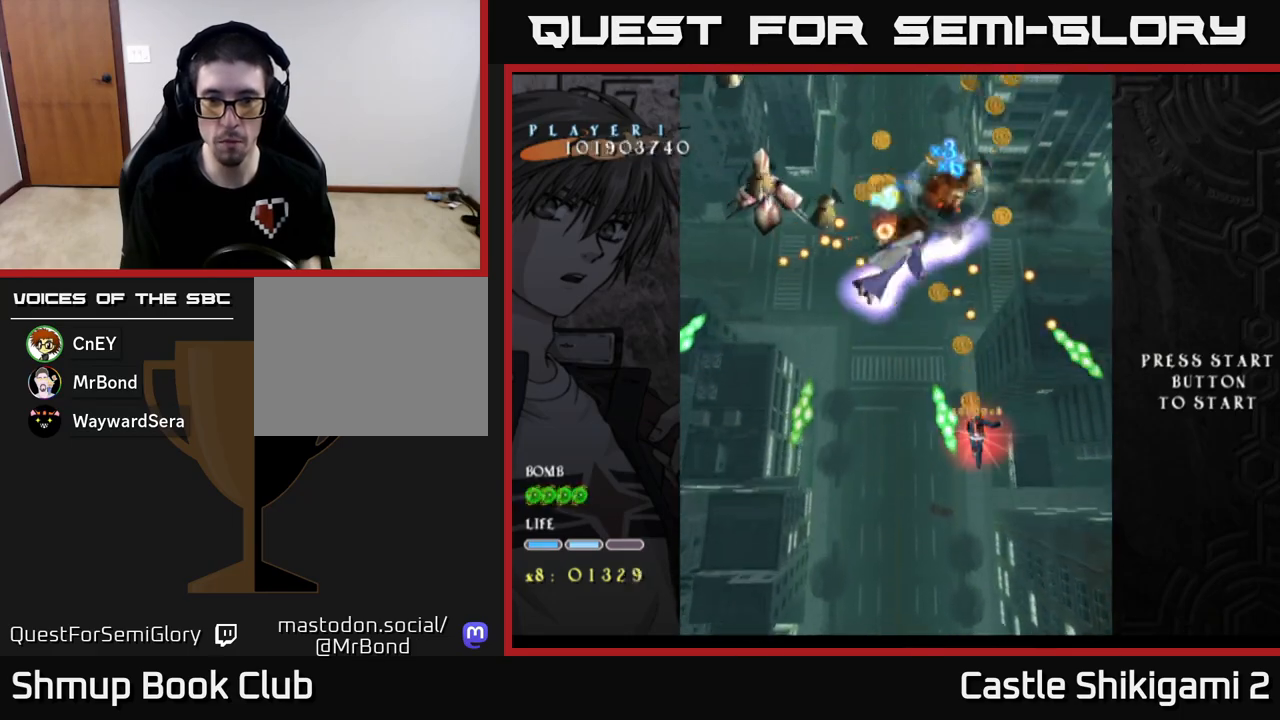
{"buttons": ["X"], "left_stick": "center", "events": [[83, "DPAD_RIGHT", "down"], [117, "DPAD_DOWN", "down"], [117, "DPAD_RIGHT", "up"], [183, "DPAD_DOWN", "up"], [333, "DPAD_DOWN", "down"], [450, "DPAD_DOWN", "up"]]}
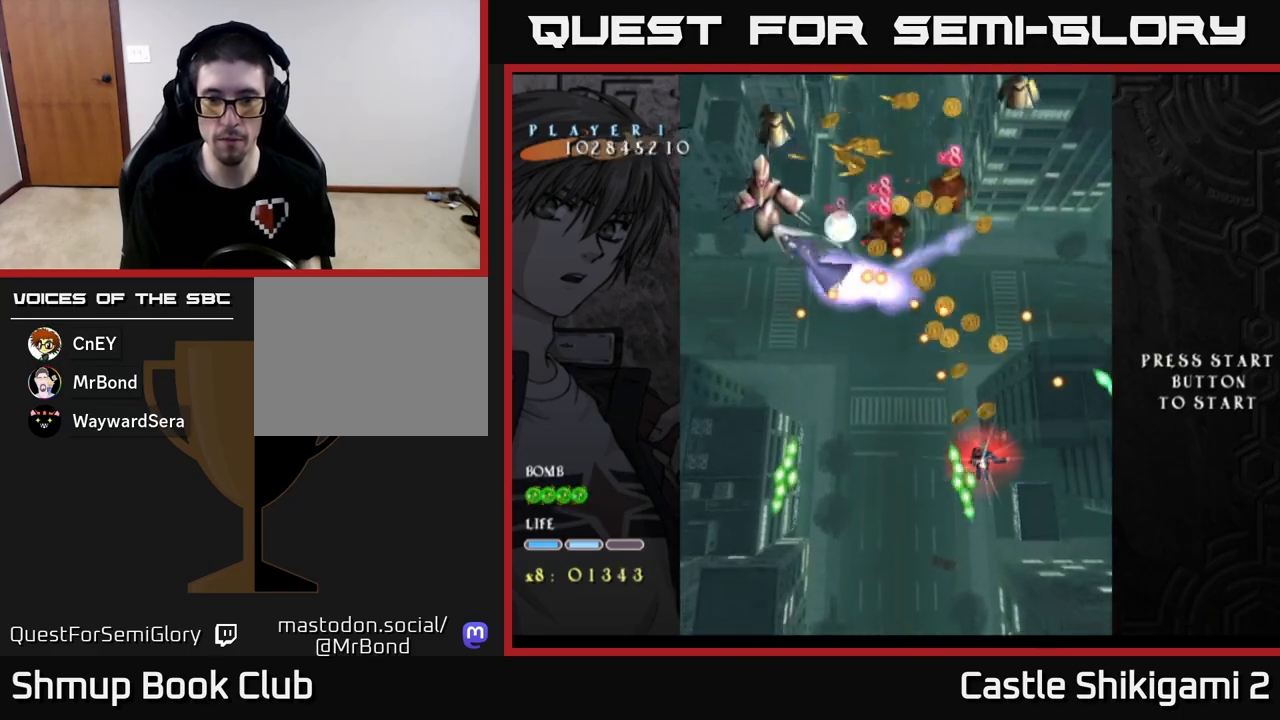
{"buttons": ["X", "DPAD_DOWN"], "left_stick": "center", "events": [[83, "DPAD_DOWN", "down"], [217, "DPAD_DOWN", "up"], [317, "DPAD_DOWN", "down"], [333, "DPAD_RIGHT", "down"], [450, "DPAD_RIGHT", "up"]]}
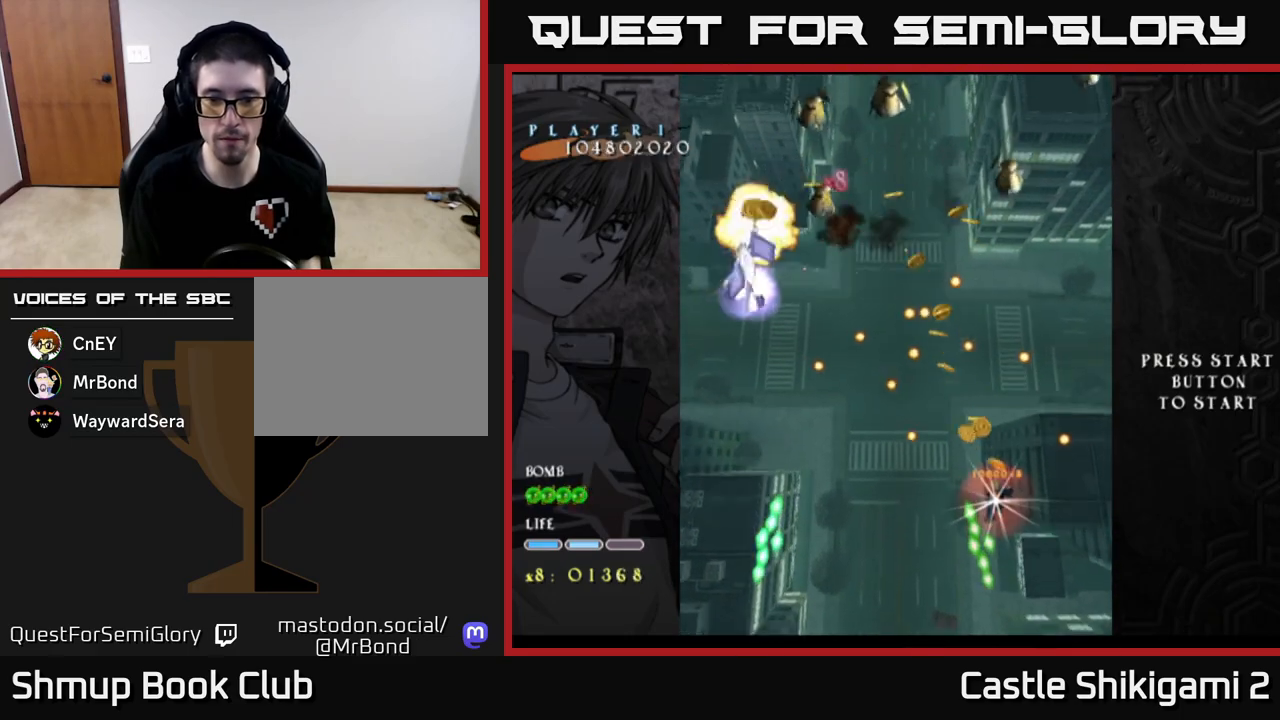
{"buttons": ["X", "DPAD_DOWN", "DPAD_RIGHT"], "left_stick": "center", "events": [[183, "DPAD_DOWN", "up"], [200, "DPAD_DOWN", "down"], [450, "DPAD_RIGHT", "down"]]}
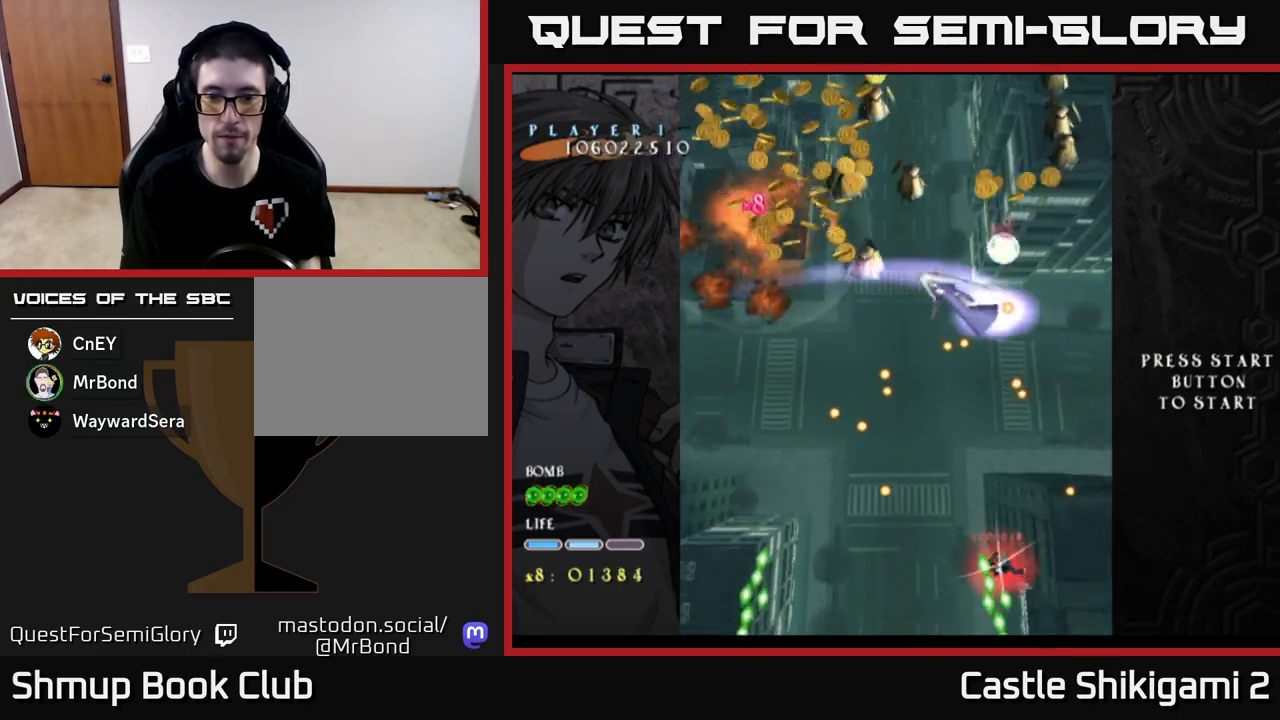
{"buttons": ["X", "DPAD_UP", "DPAD_LEFT"], "left_stick": "center", "events": [[50, "DPAD_RIGHT", "up"], [183, "DPAD_DOWN", "up"], [333, "DPAD_LEFT", "down"], [350, "DPAD_UP", "down"]]}
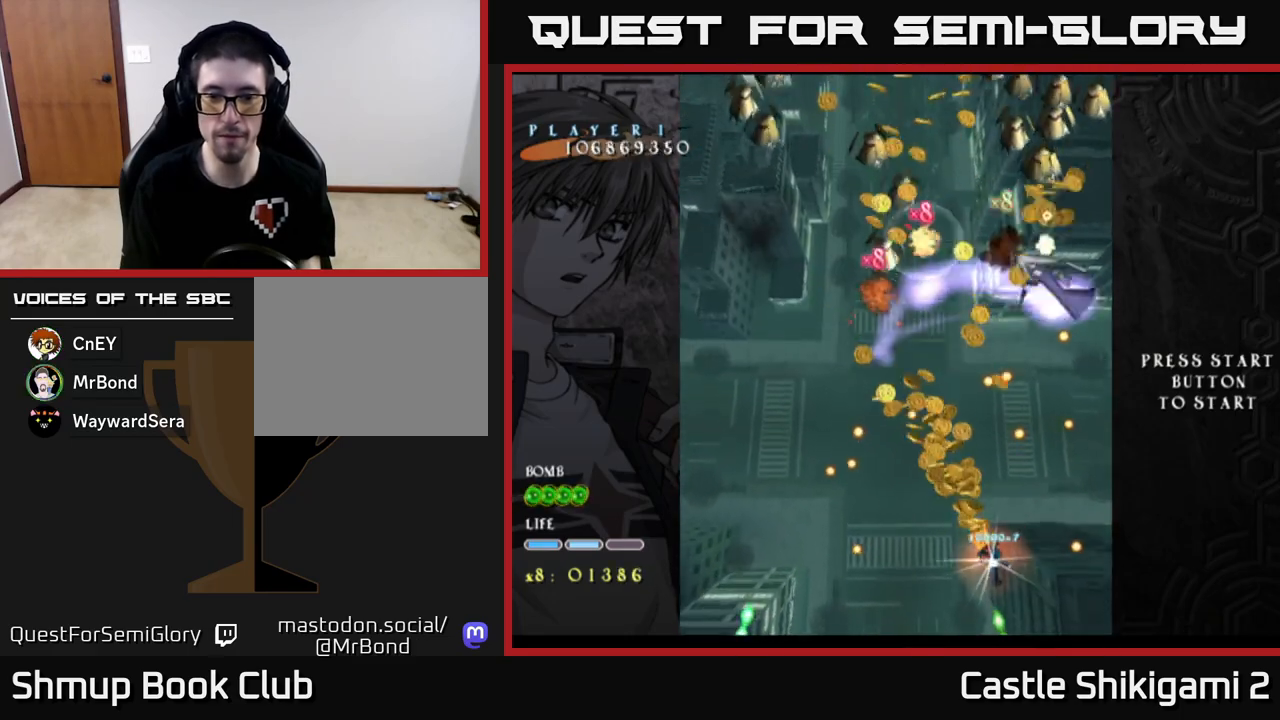
{"buttons": ["X", "DPAD_UP"], "left_stick": "center", "events": [[450, "DPAD_LEFT", "up"]]}
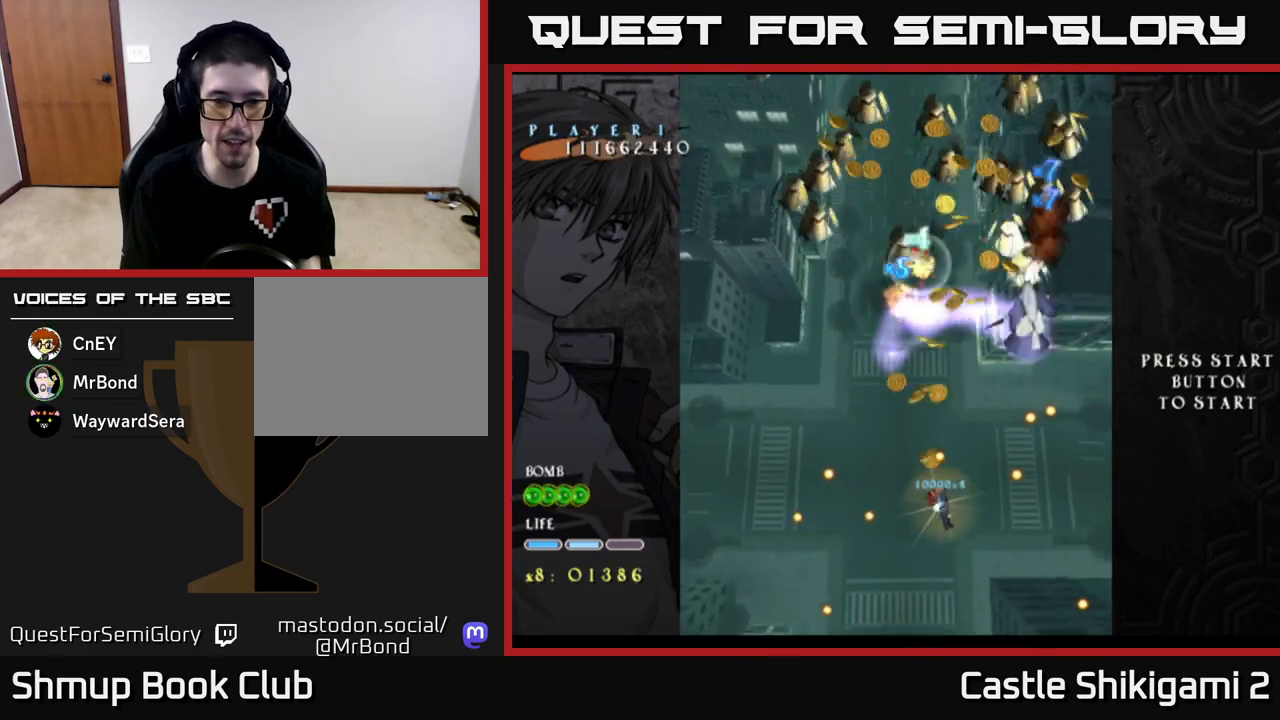
{"buttons": ["X"], "left_stick": "center", "events": [[67, "DPAD_UP", "up"], [300, "DPAD_RIGHT", "down"], [383, "DPAD_RIGHT", "up"]]}
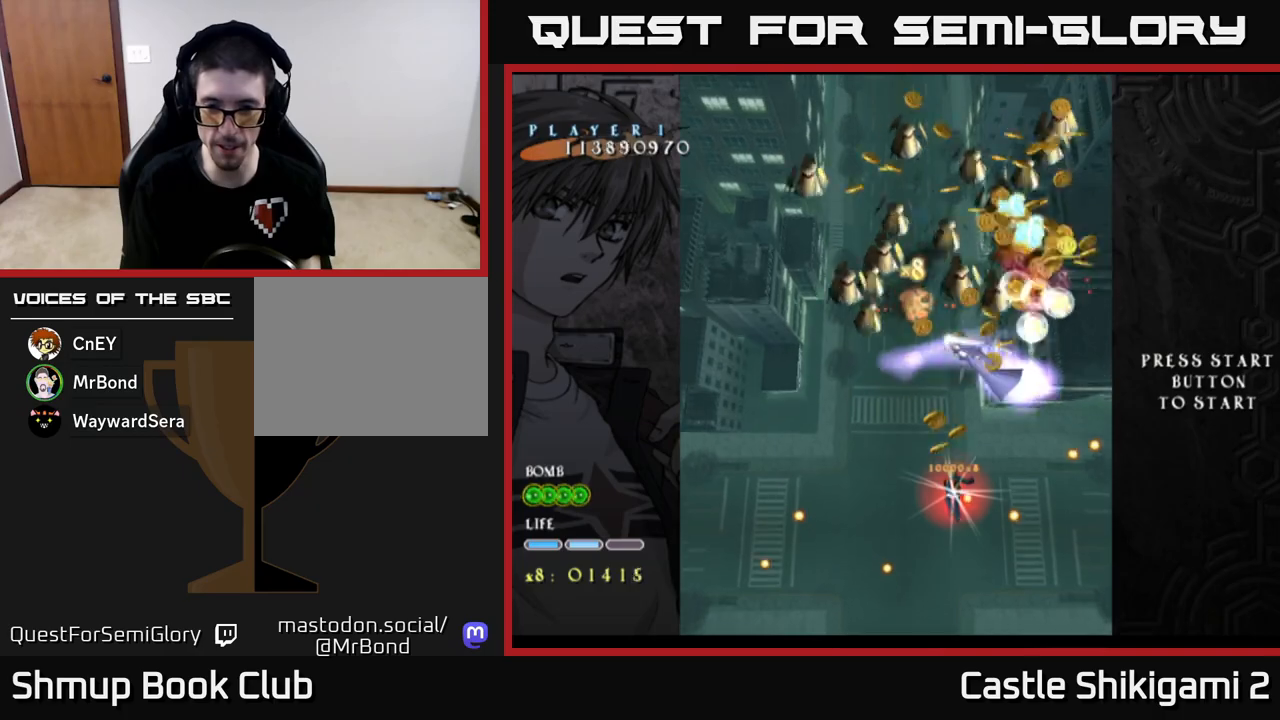
{"buttons": ["X", "DPAD_DOWN"], "left_stick": "center", "events": [[217, "DPAD_DOWN", "down"], [233, "DPAD_RIGHT", "down"], [433, "DPAD_RIGHT", "up"]]}
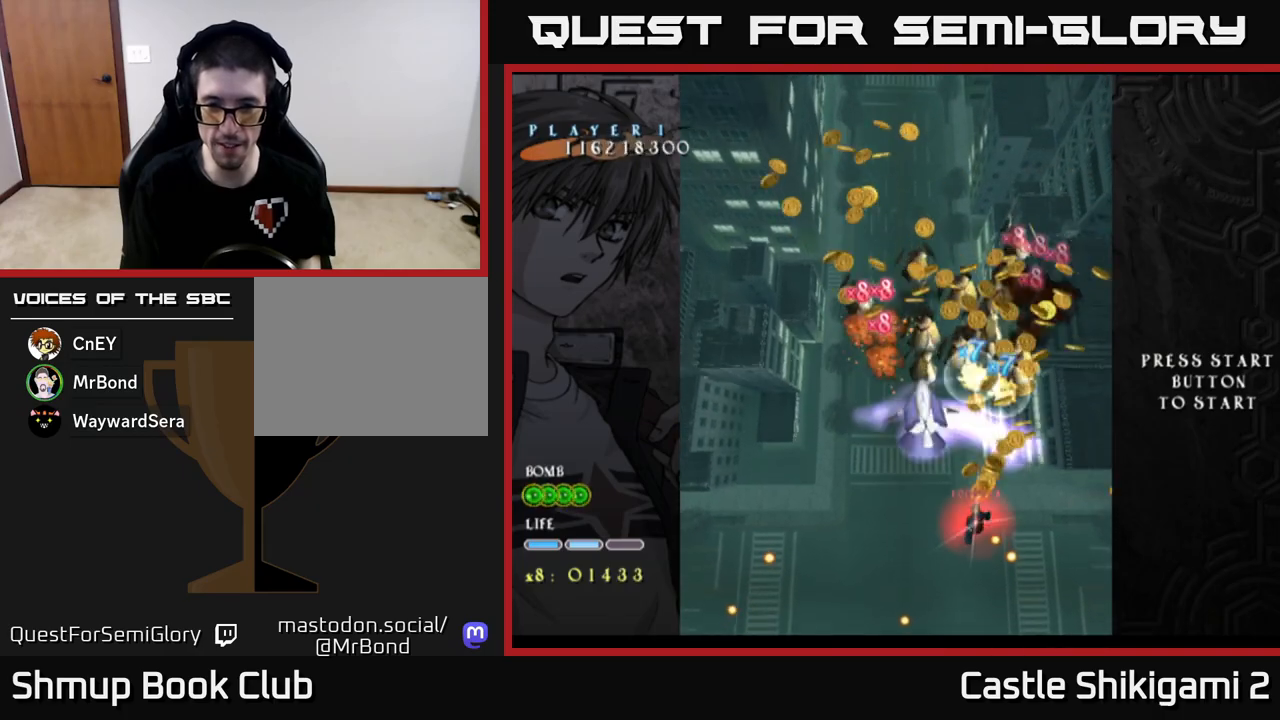
{"buttons": ["X"], "left_stick": "center", "events": [[133, "DPAD_DOWN", "up"], [133, "DPAD_RIGHT", "down"], [150, "DPAD_DOWN", "down"], [267, "DPAD_RIGHT", "up"], [350, "DPAD_DOWN", "up"]]}
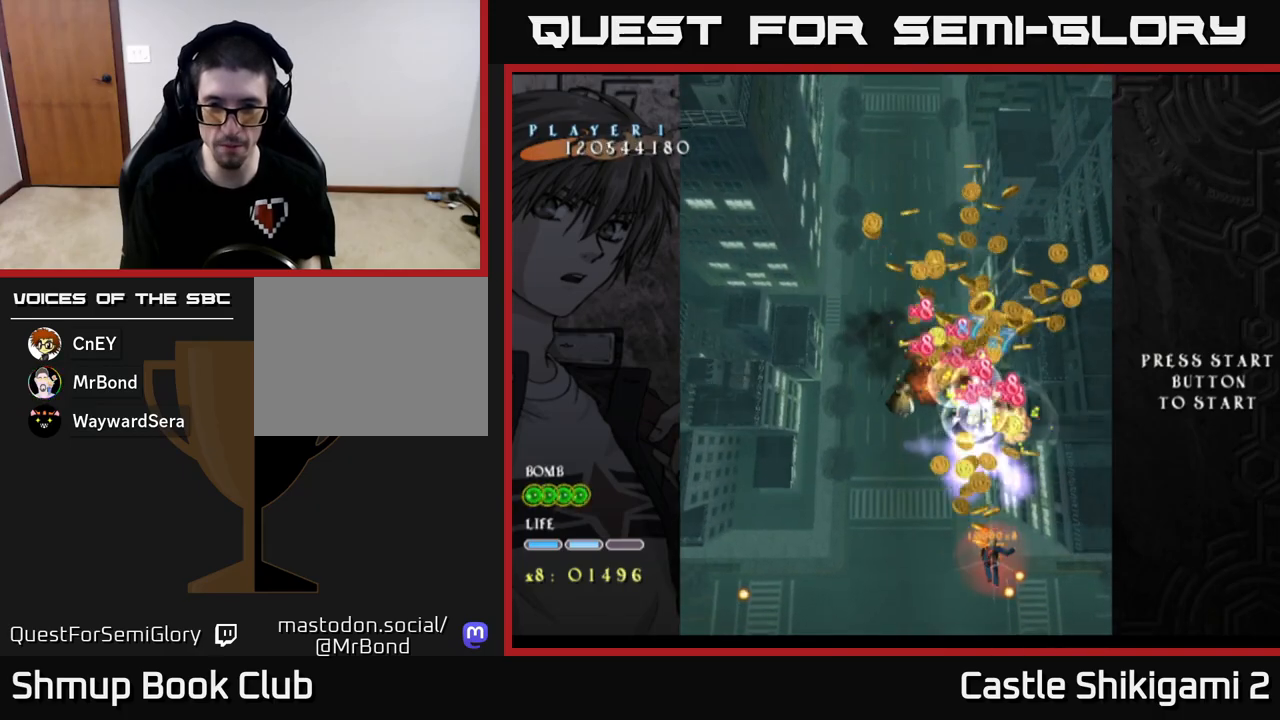
{"buttons": ["X", "DPAD_UP", "DPAD_LEFT"], "left_stick": "center", "events": [[17, "DPAD_DOWN", "down"], [50, "DPAD_RIGHT", "down"], [167, "DPAD_RIGHT", "up"], [183, "DPAD_DOWN", "up"], [367, "DPAD_UP", "down"], [500, "DPAD_LEFT", "down"]]}
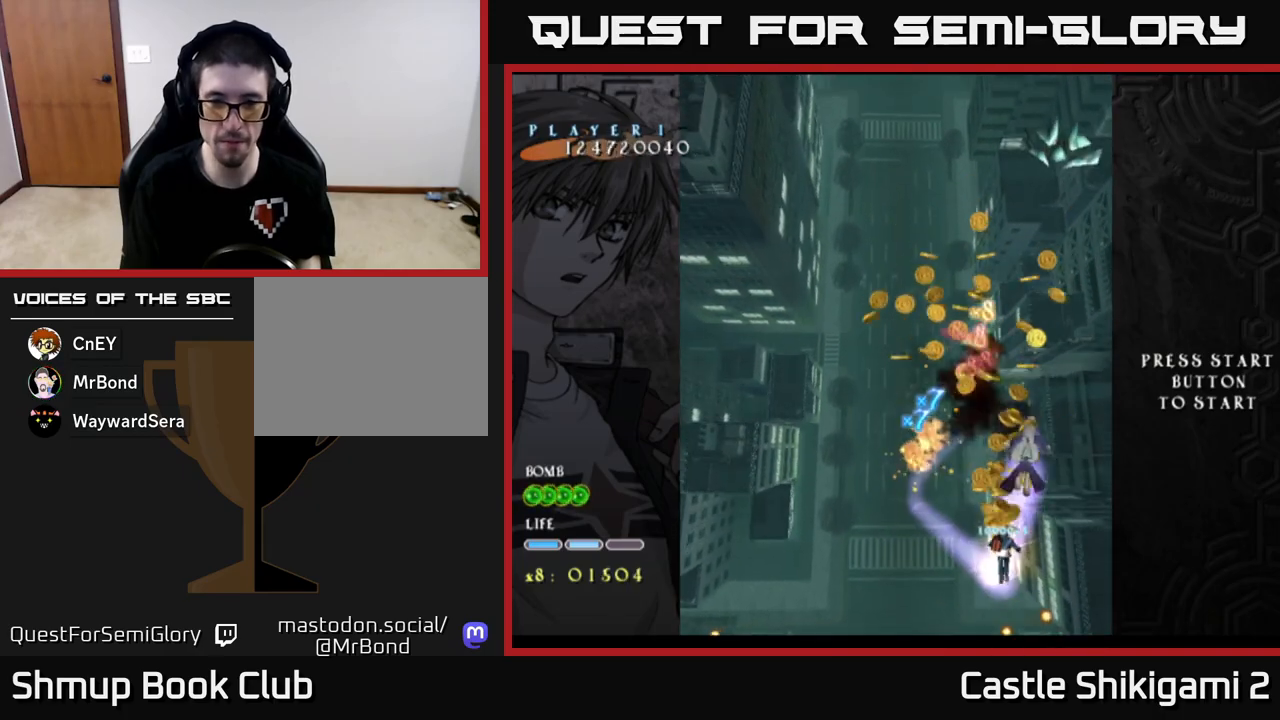
{"buttons": ["X", "DPAD_UP", "DPAD_LEFT"], "left_stick": "center", "events": [[133, "DPAD_LEFT", "up"], [383, "DPAD_LEFT", "down"]]}
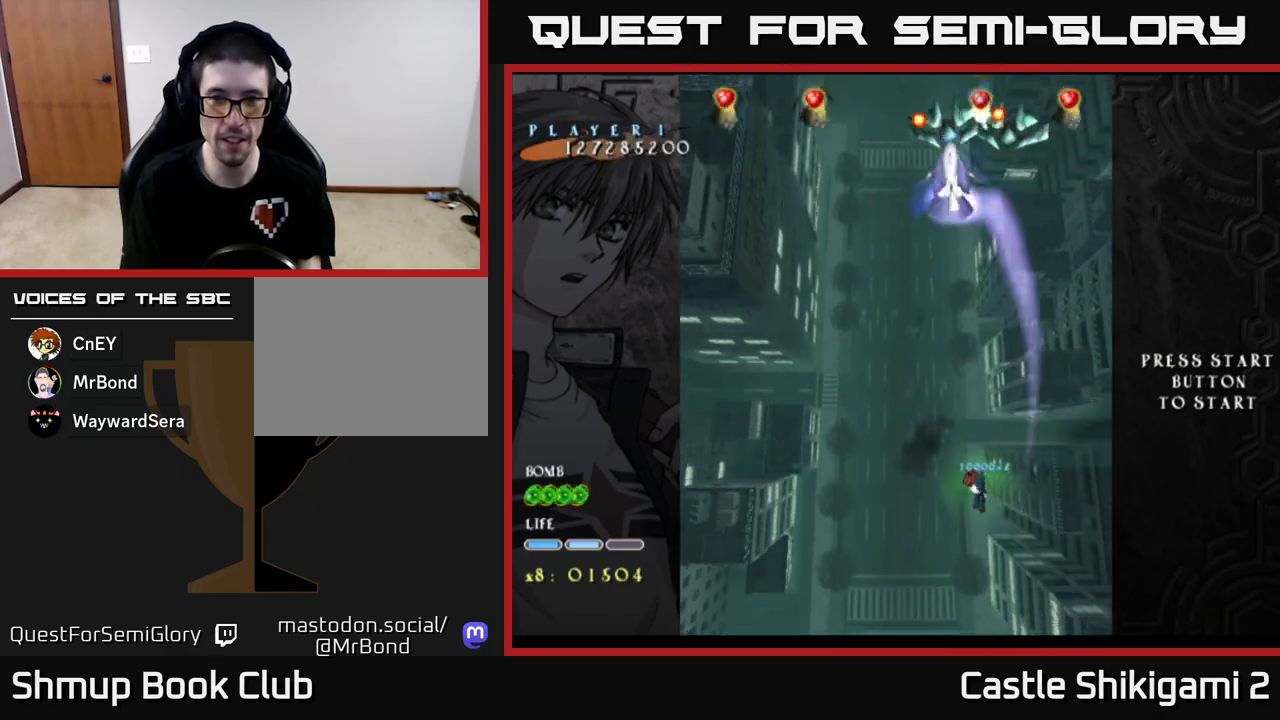
{"buttons": ["X", "DPAD_UP"], "left_stick": "center", "events": [[333, "DPAD_LEFT", "up"]]}
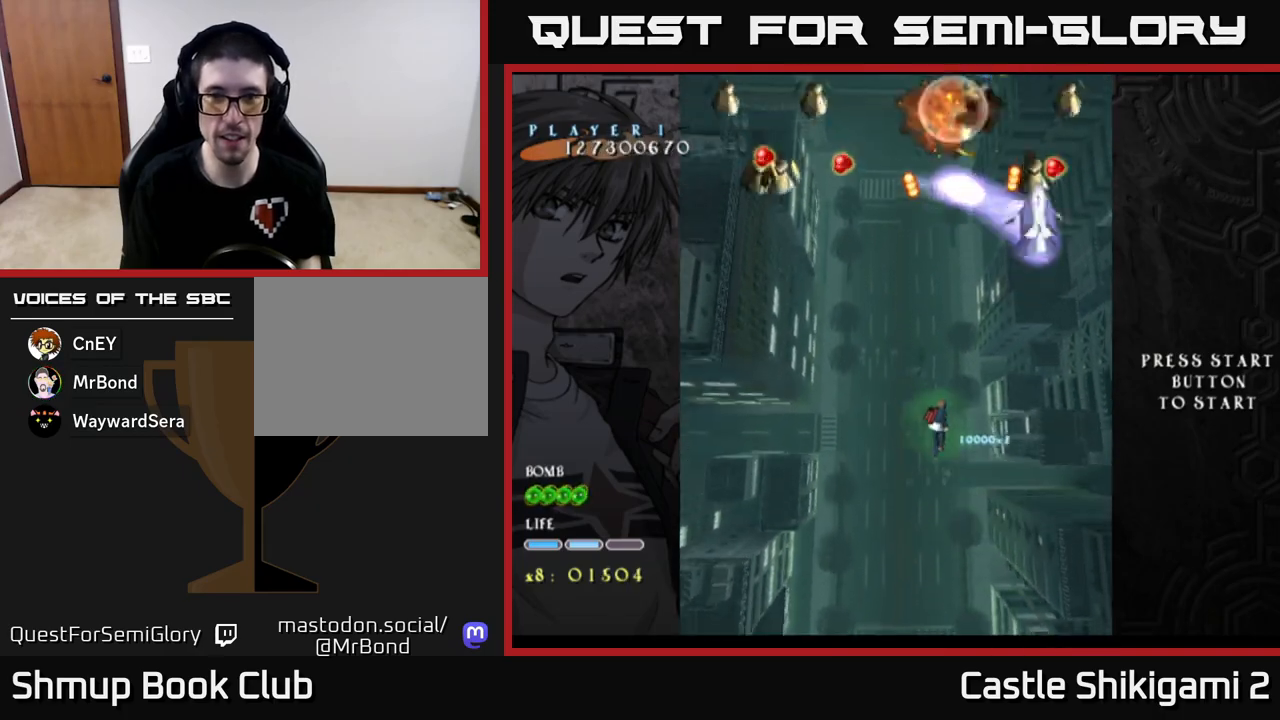
{"buttons": ["X", "DPAD_UP"], "left_stick": "center", "events": [[217, "DPAD_LEFT", "down"], [383, "DPAD_LEFT", "up"]]}
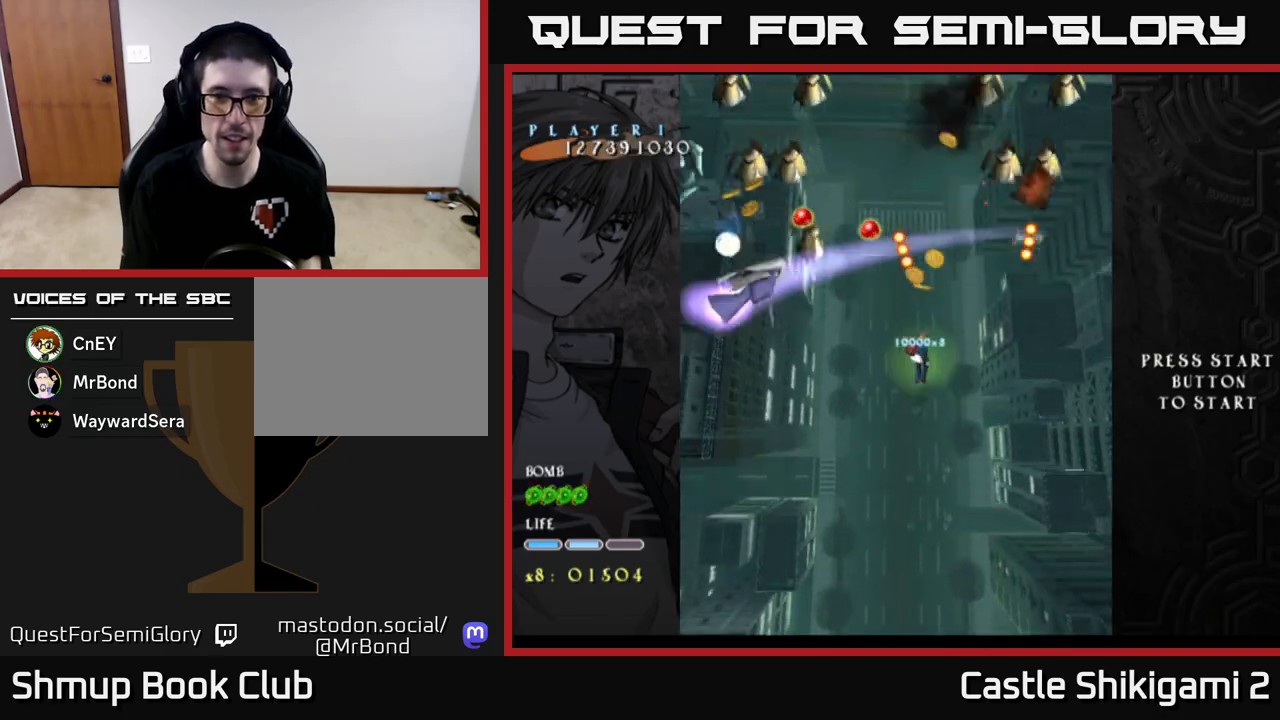
{"buttons": ["X"], "left_stick": "center", "events": [[17, "DPAD_UP", "up"]]}
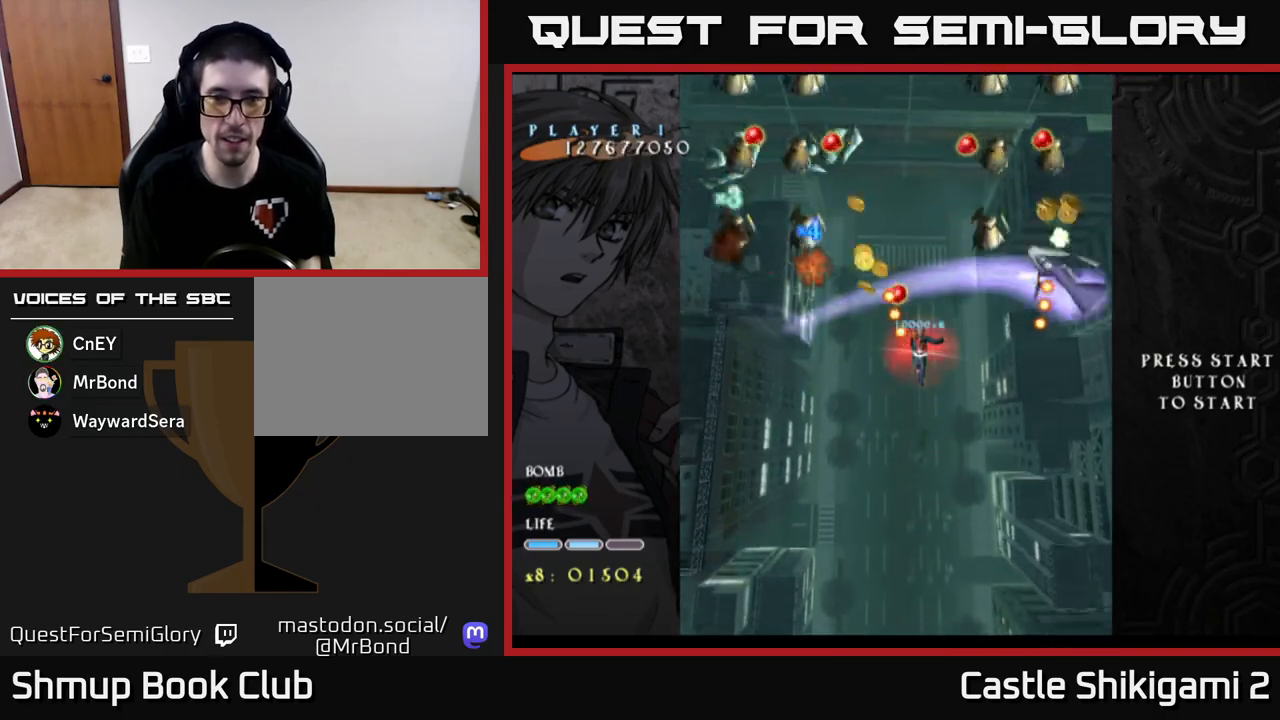
{"buttons": ["X", "DPAD_DOWN", "DPAD_LEFT"], "left_stick": "center", "events": [[17, "DPAD_DOWN", "down"], [200, "DPAD_DOWN", "up"], [417, "DPAD_DOWN", "down"], [483, "DPAD_LEFT", "down"]]}
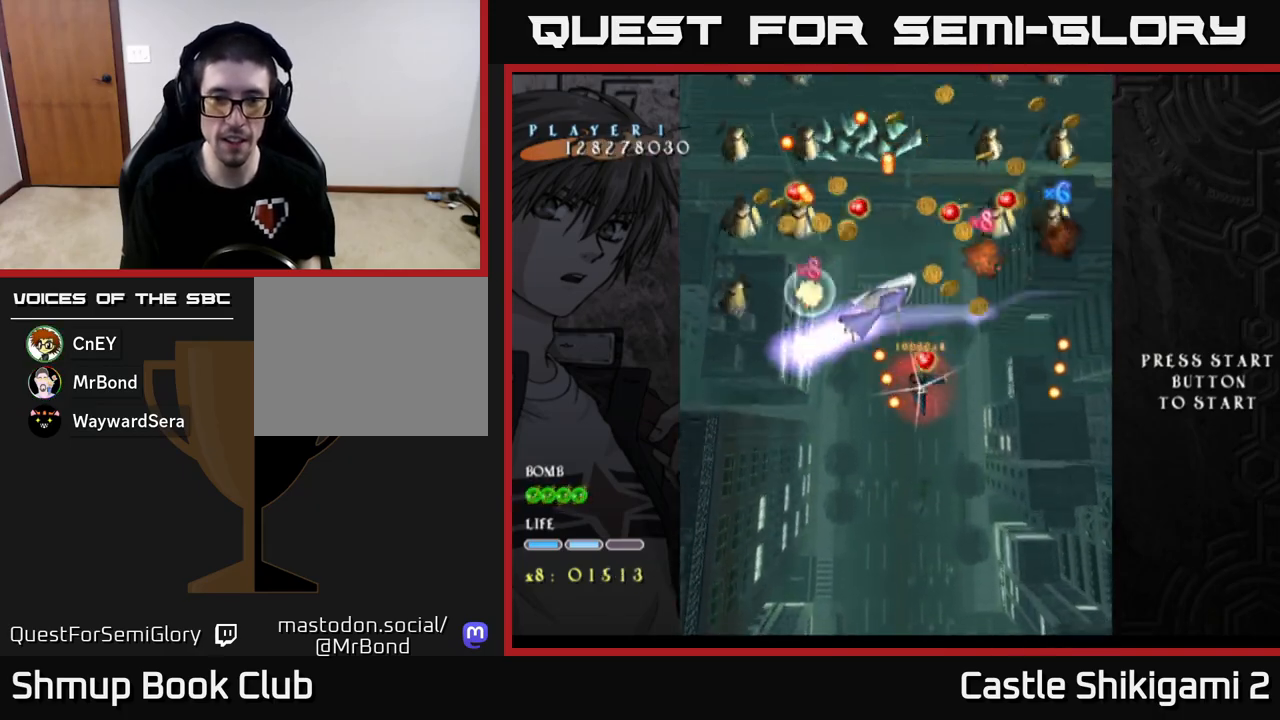
{"buttons": ["X"], "left_stick": "center", "events": [[117, "DPAD_DOWN", "up"], [133, "DPAD_LEFT", "up"], [283, "DPAD_DOWN", "down"], [283, "DPAD_LEFT", "down"], [400, "DPAD_LEFT", "up"], [467, "DPAD_DOWN", "up"]]}
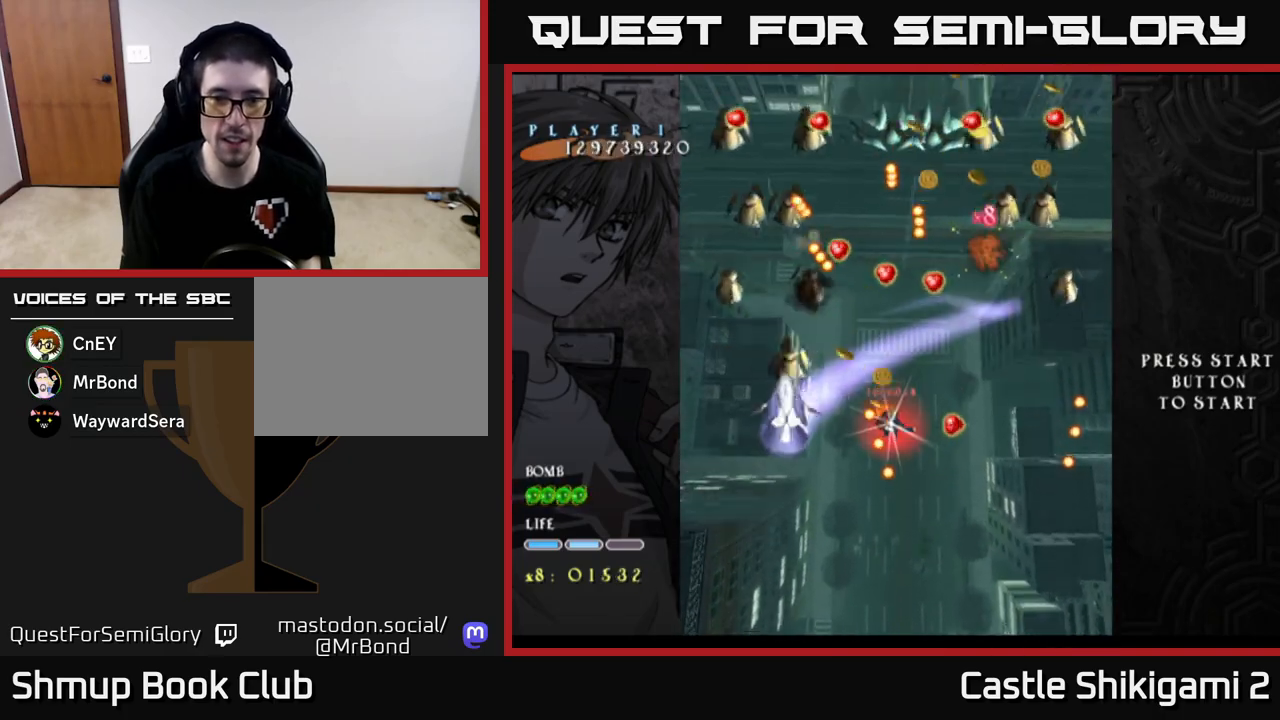
{"buttons": ["X", "DPAD_DOWN"], "left_stick": "center", "events": [[33, "DPAD_LEFT", "down"], [100, "DPAD_DOWN", "down"], [117, "DPAD_LEFT", "up"], [200, "DPAD_DOWN", "up"], [250, "DPAD_DOWN", "down"], [400, "DPAD_DOWN", "up"], [450, "DPAD_DOWN", "down"]]}
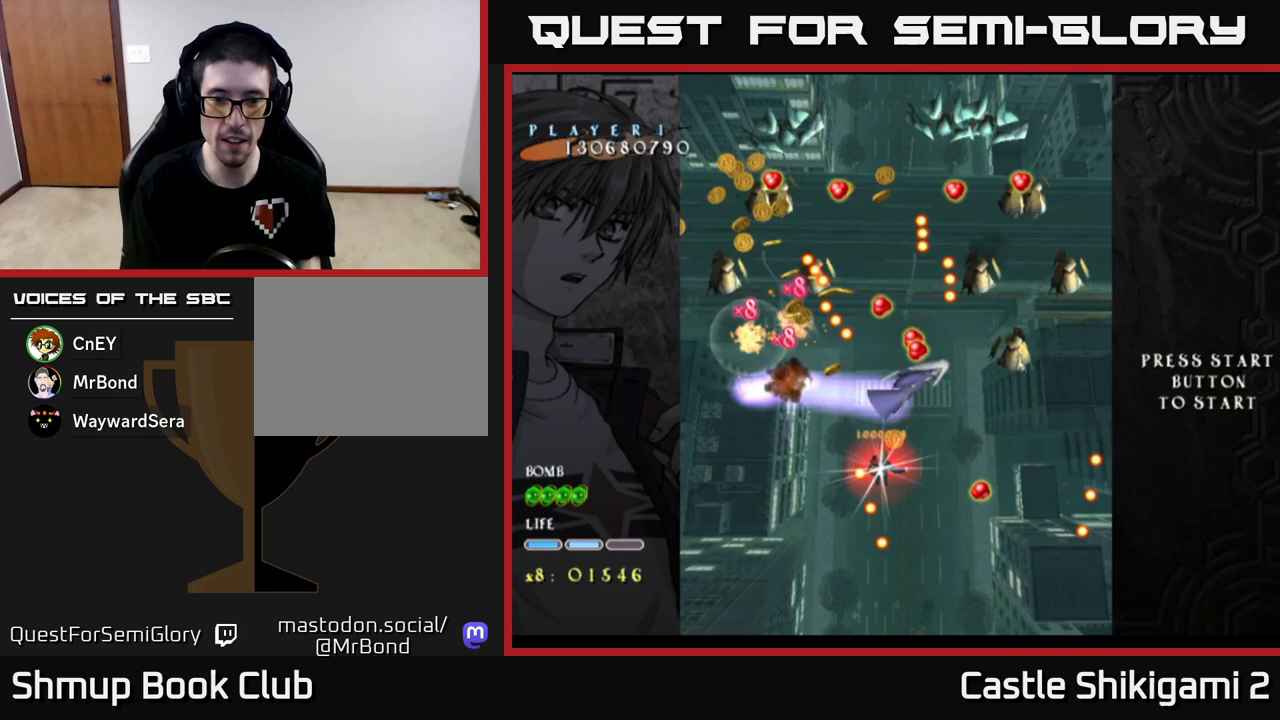
{"buttons": ["X", "DPAD_DOWN"], "left_stick": "center", "events": [[300, "DPAD_DOWN", "up"], [300, "DPAD_LEFT", "down"], [317, "DPAD_DOWN", "down"], [383, "DPAD_LEFT", "up"]]}